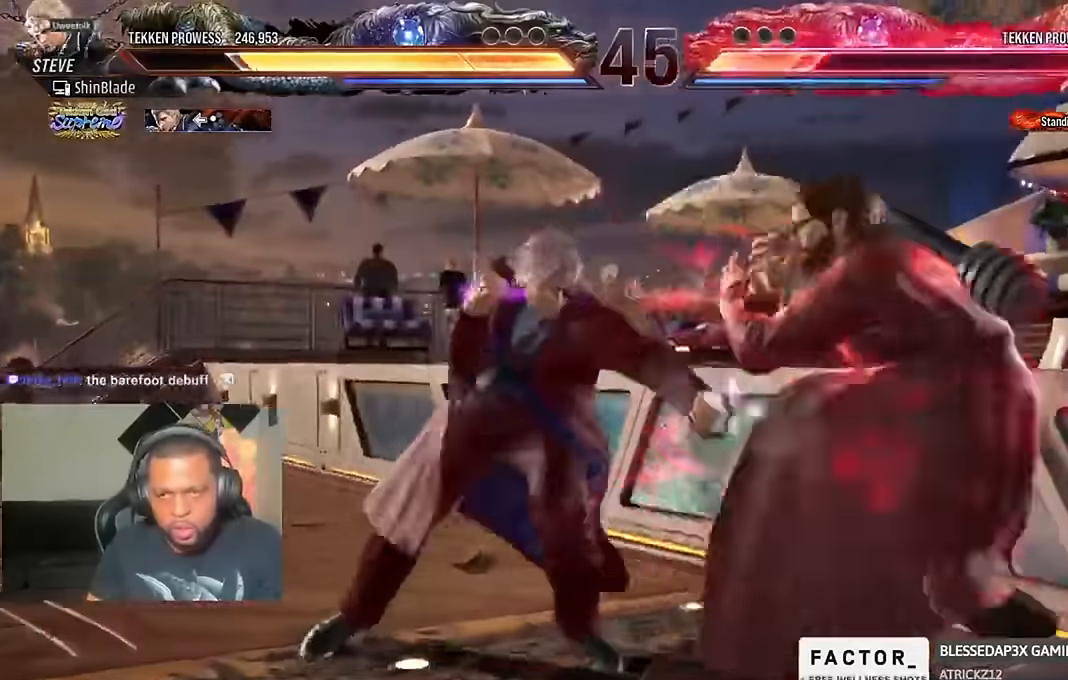
Gameplay with a controller (PlayStation layout); each line is a JSON object with the inputs held at the frame after it. "events" lists button and stick changes between this image and that frame as [ms after this image, input, new state], when the widget could be followed in between.
{"buttons": ["SQUARE", "TRIANGLE", "DPAD_LEFT"], "left_stick": "center", "right_stick": "center", "events": [[33, "SQUARE", "up"], [166, "TRIANGLE", "down"], [233, "TRIANGLE", "up"], [300, "TRIANGLE", "down"], [433, "TRIANGLE", "up"], [466, "SQUARE", "down"], [500, "TRIANGLE", "down"]]}
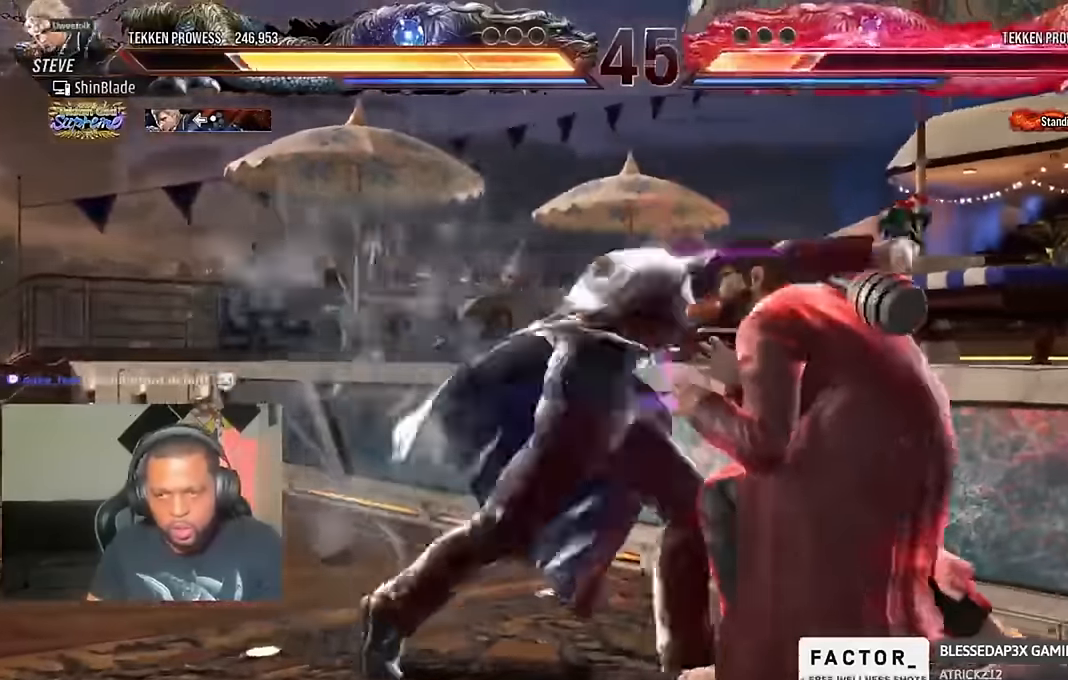
{"buttons": ["DPAD_LEFT"], "left_stick": "center", "right_stick": "center", "events": [[33, "SQUARE", "up"], [100, "SQUARE", "down"], [133, "TRIANGLE", "up"], [233, "SQUARE", "up"]]}
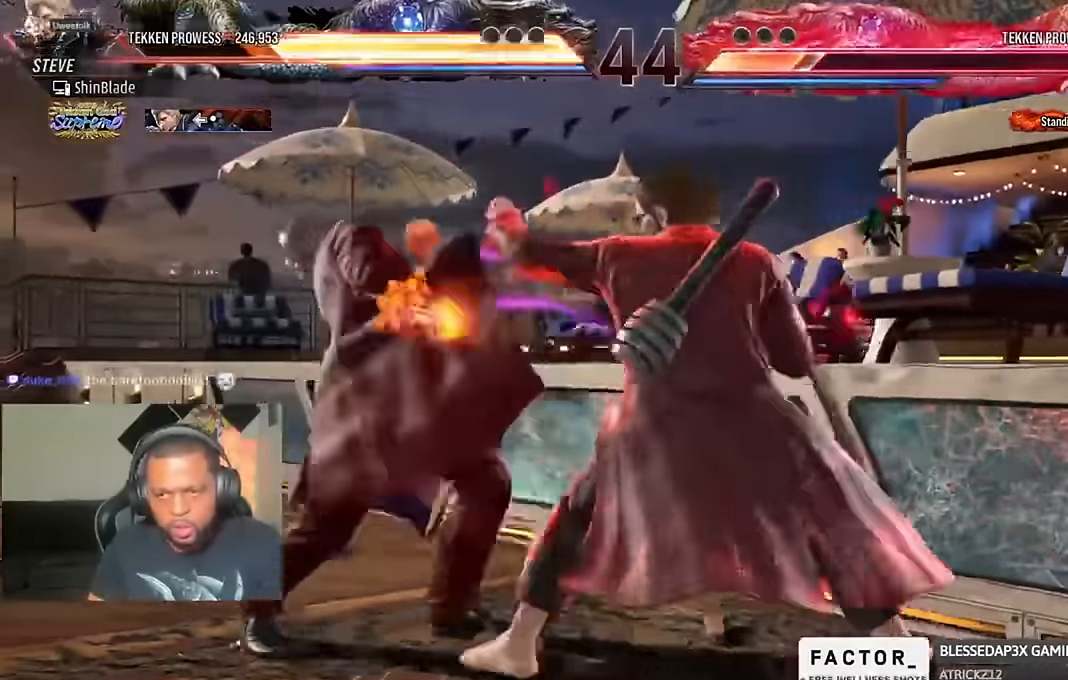
{"buttons": ["DPAD_LEFT"], "left_stick": "center", "right_stick": "center", "events": []}
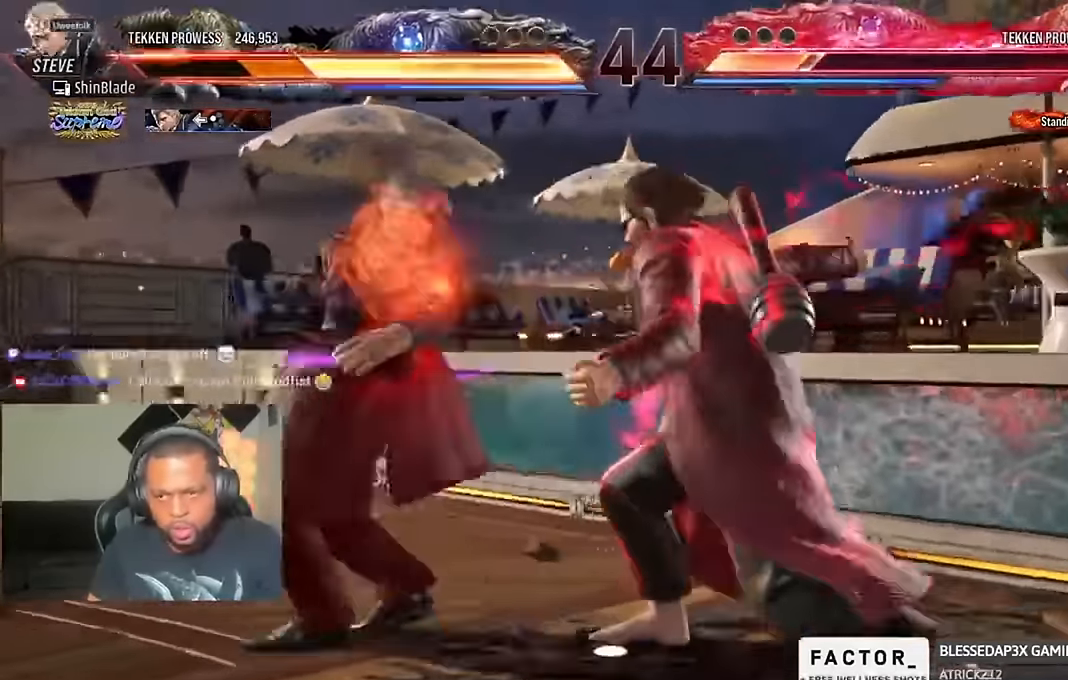
{"buttons": [], "left_stick": "center", "right_stick": "center"}
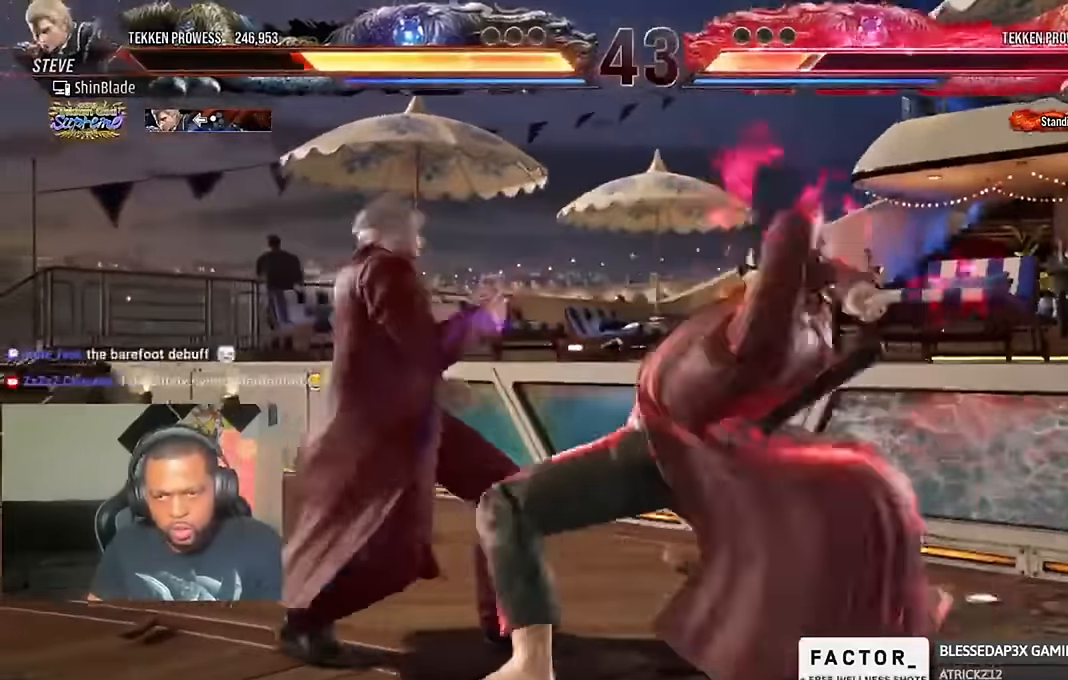
{"buttons": [], "left_stick": "center", "right_stick": "center", "events": [[66, "R1", "down"], [133, "R1", "up"]]}
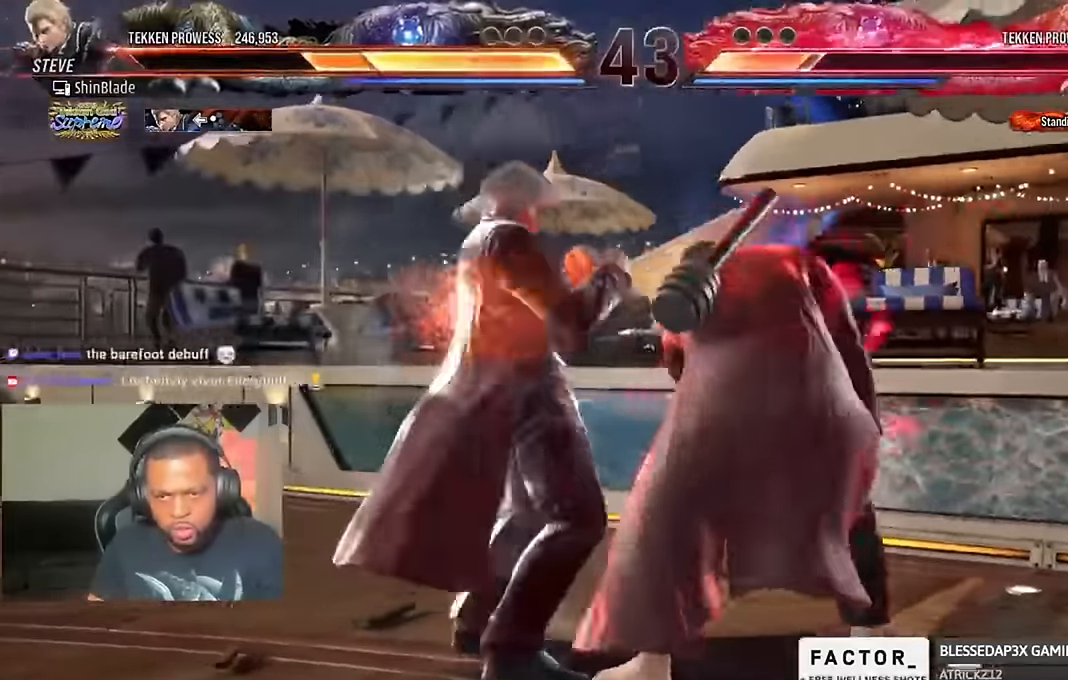
{"buttons": [], "left_stick": "center", "right_stick": "center", "events": []}
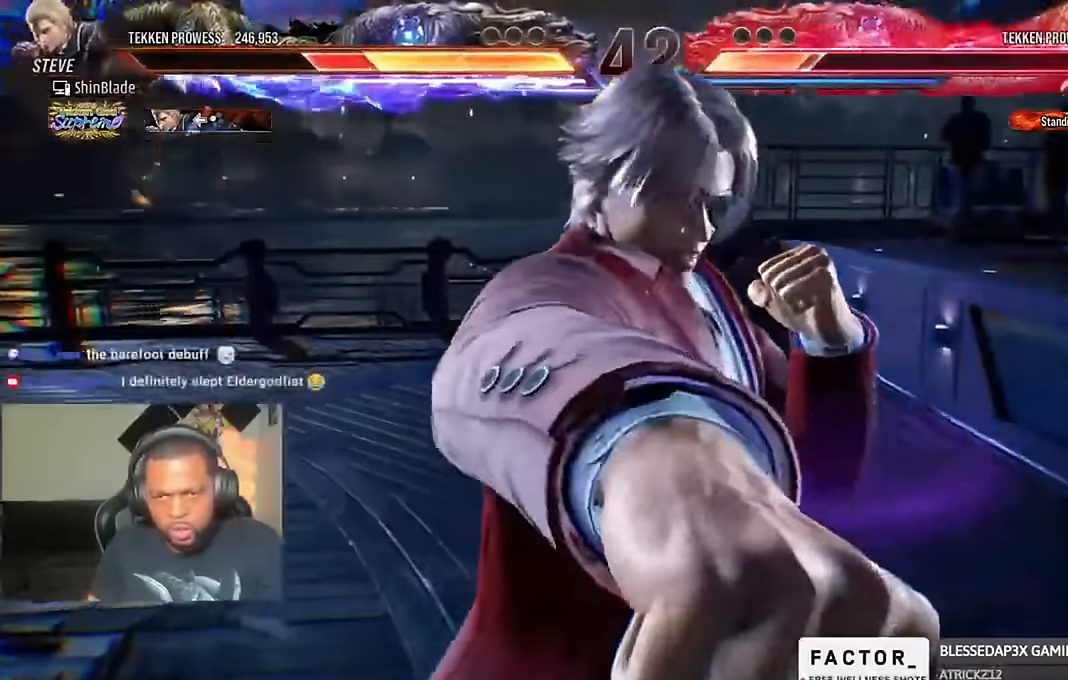
{"buttons": ["SQUARE", "TRIANGLE"], "left_stick": "center", "right_stick": "up", "events": [[333, "TRIANGLE", "down"], [400, "right_stick", "up"], [466, "SQUARE", "down"]]}
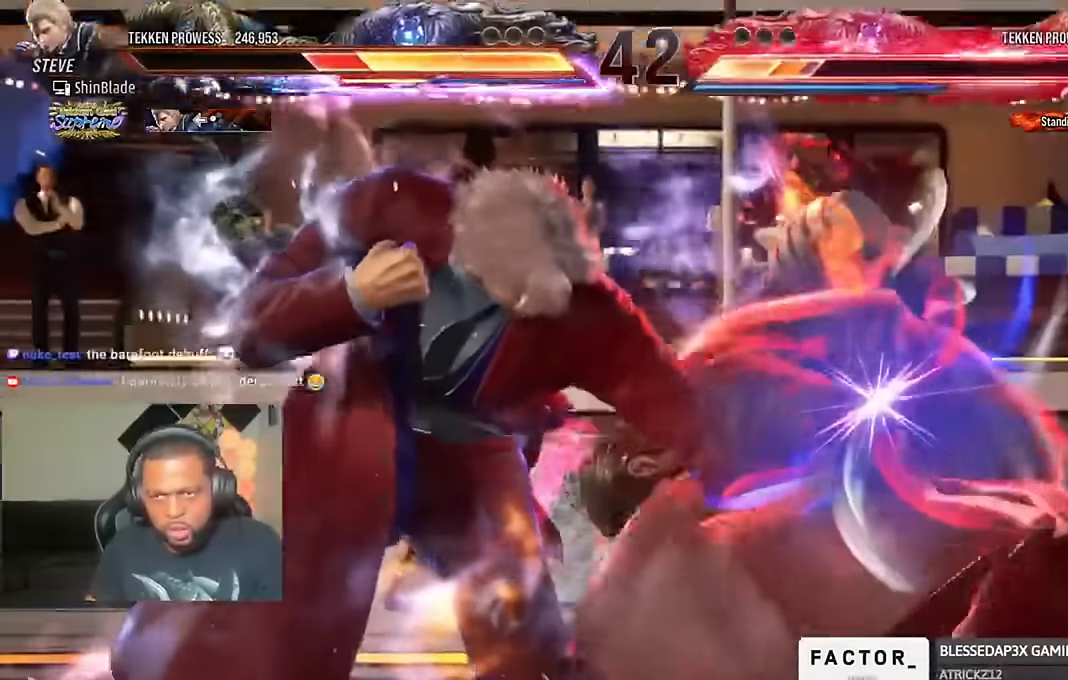
{"buttons": ["TRIANGLE"], "left_stick": "center", "right_stick": "center"}
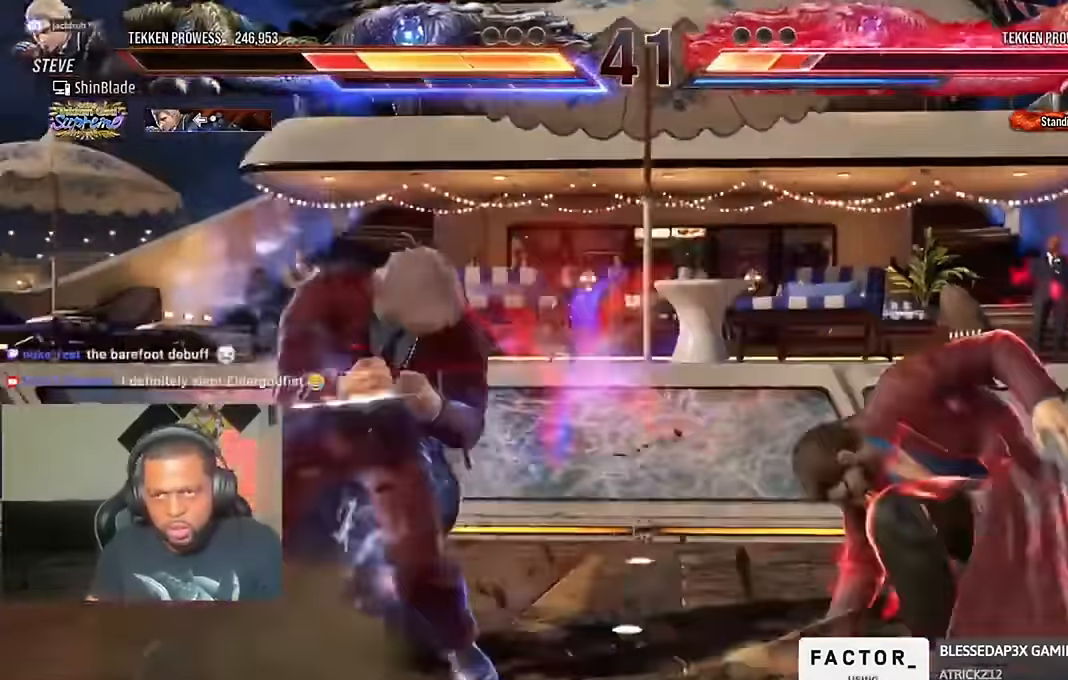
{"buttons": ["TRIANGLE"], "left_stick": "center", "right_stick": "center", "events": [[100, "DPAD_DOWN", "down"], [166, "DPAD_DOWN", "up"], [266, "DPAD_DOWN", "down"], [333, "DPAD_DOWN", "up"], [433, "DPAD_LEFT", "down"], [466, "DPAD_LEFT", "up"]]}
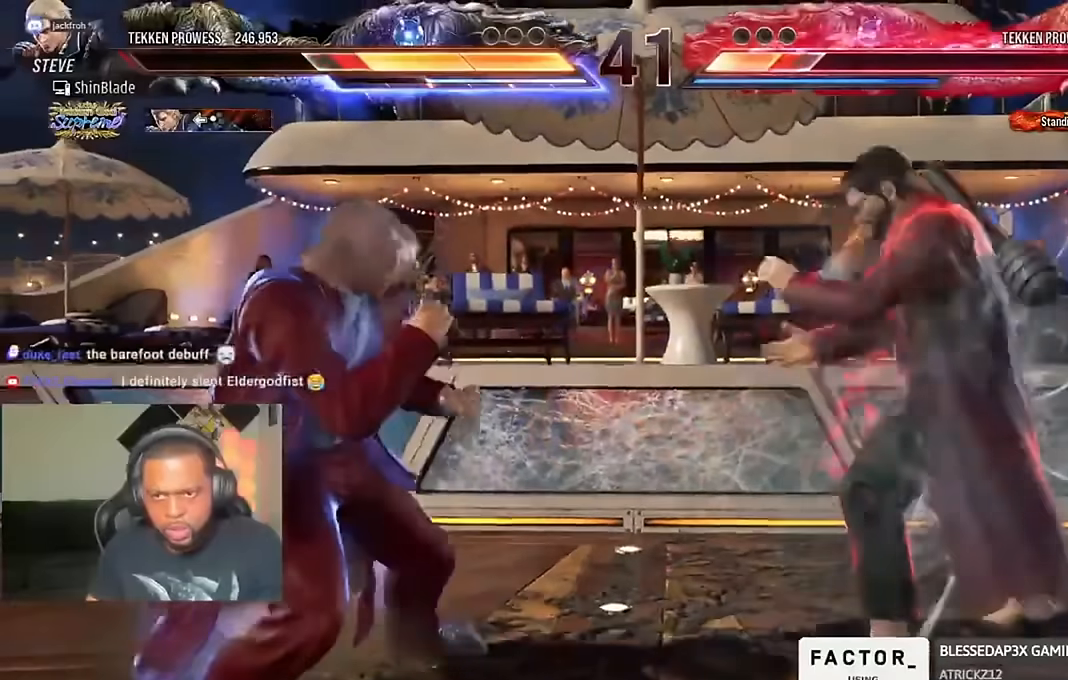
{"buttons": ["TRIANGLE", "DPAD_LEFT"], "left_stick": "center", "right_stick": "center"}
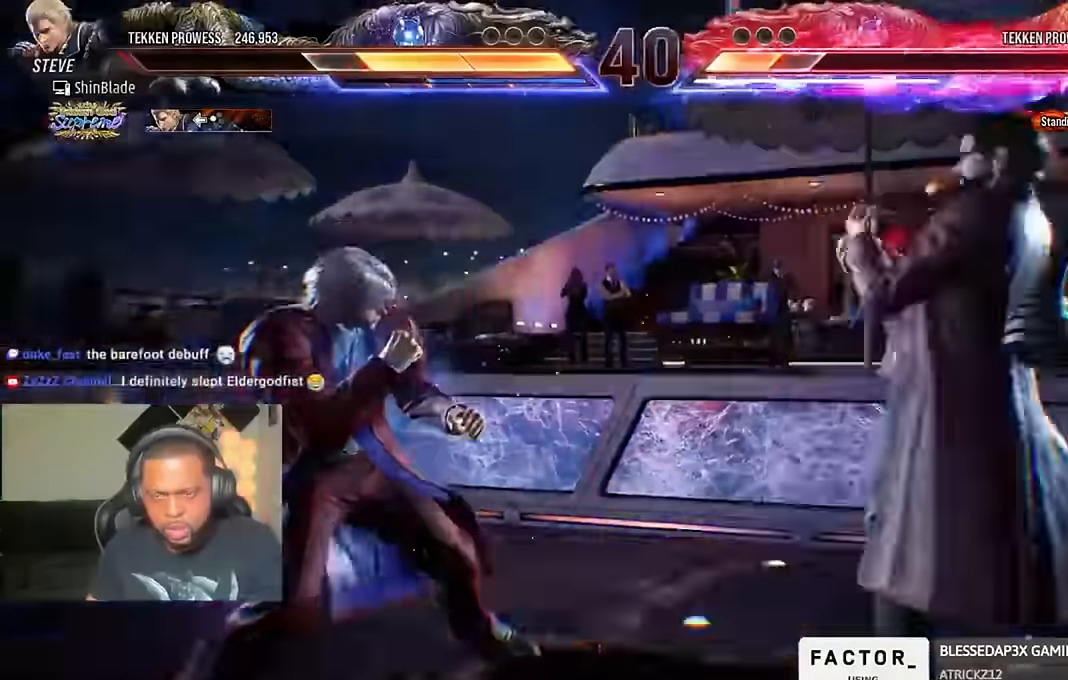
{"buttons": ["TRIANGLE", "DPAD_LEFT"], "left_stick": "center", "right_stick": "center", "events": []}
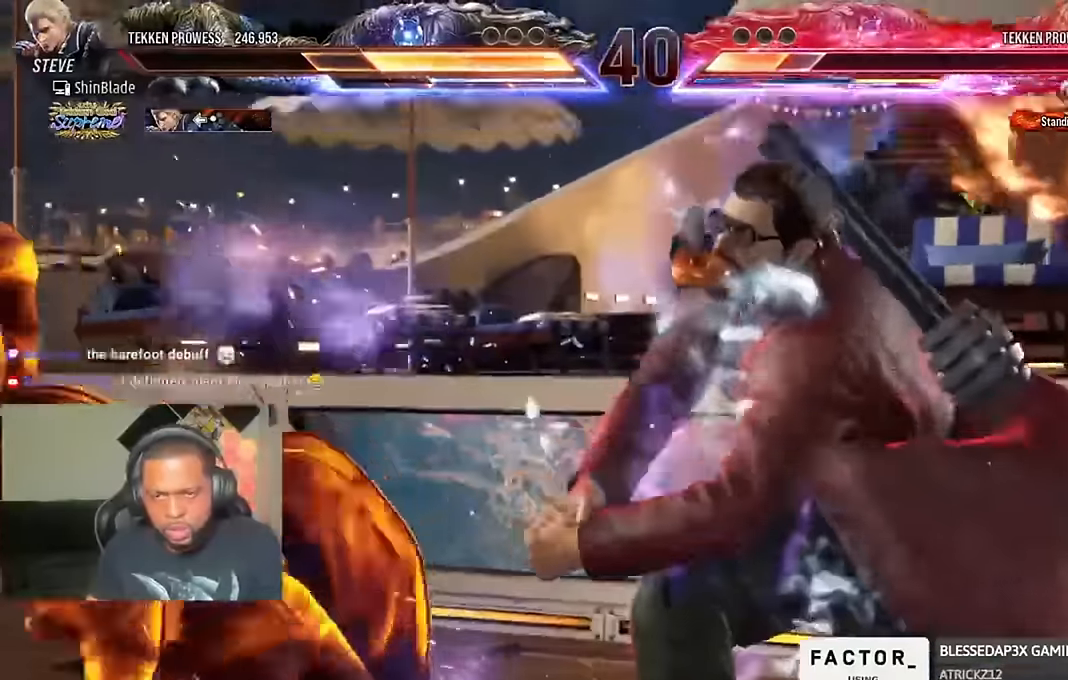
{"buttons": ["TRIANGLE"], "left_stick": "center", "right_stick": "center", "events": [[133, "SQUARE", "down"], [200, "SQUARE", "up"], [266, "SQUARE", "down"], [366, "SQUARE", "up"], [400, "DPAD_LEFT", "up"]]}
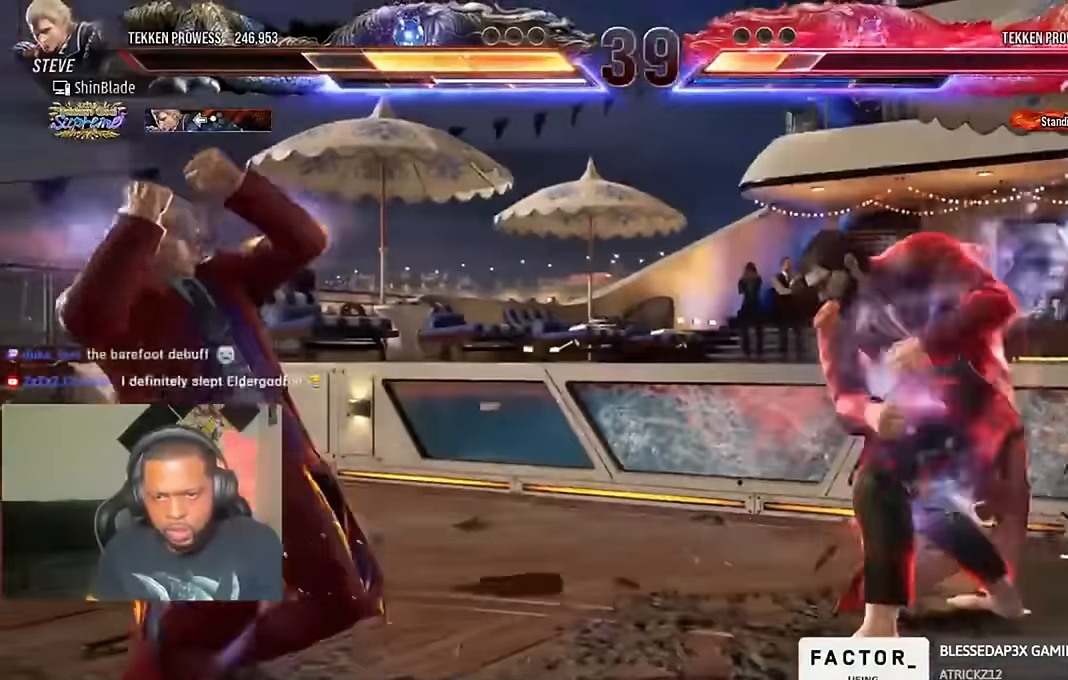
{"buttons": ["SQUARE", "TRIANGLE", "DPAD_RIGHT"], "left_stick": "center", "right_stick": "center", "events": [[100, "DPAD_RIGHT", "down"], [133, "DPAD_RIGHT", "up"], [200, "DPAD_RIGHT", "down"], [300, "DPAD_RIGHT", "up"], [333, "SQUARE", "down"], [433, "SQUARE", "up"], [466, "DPAD_RIGHT", "down"], [466, "SQUARE", "down"]]}
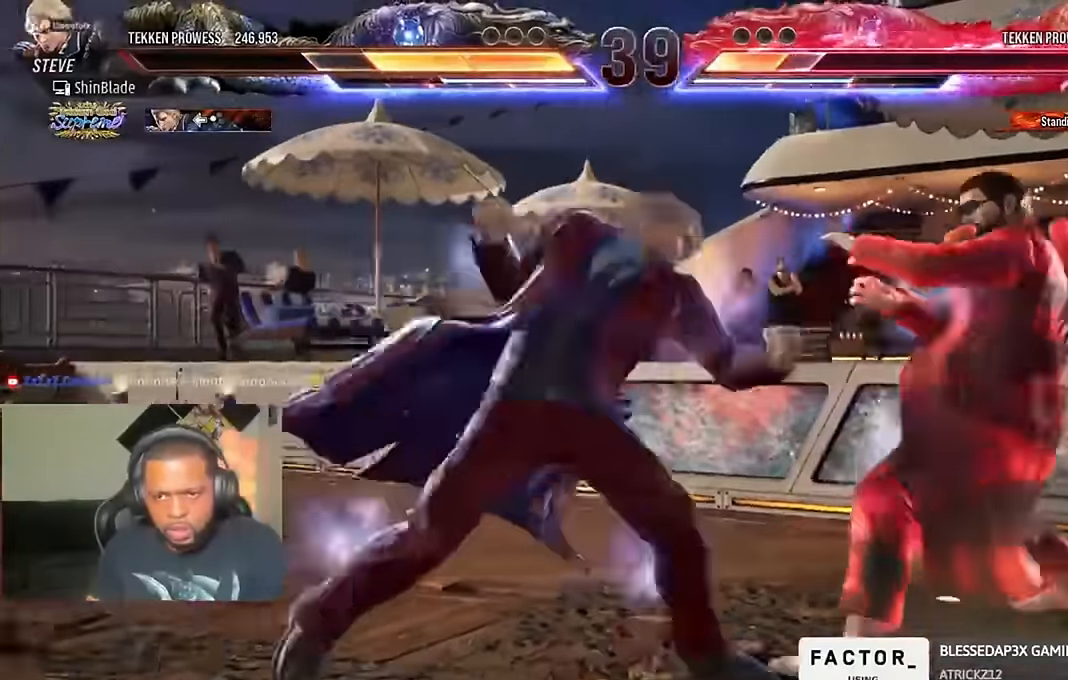
{"buttons": ["DPAD_RIGHT"], "left_stick": "center", "right_stick": "center", "events": [[166, "SQUARE", "up"], [233, "SQUARE", "down"], [300, "SQUARE", "up"], [366, "SQUARE", "down"], [466, "SQUARE", "up"], [500, "TRIANGLE", "up"]]}
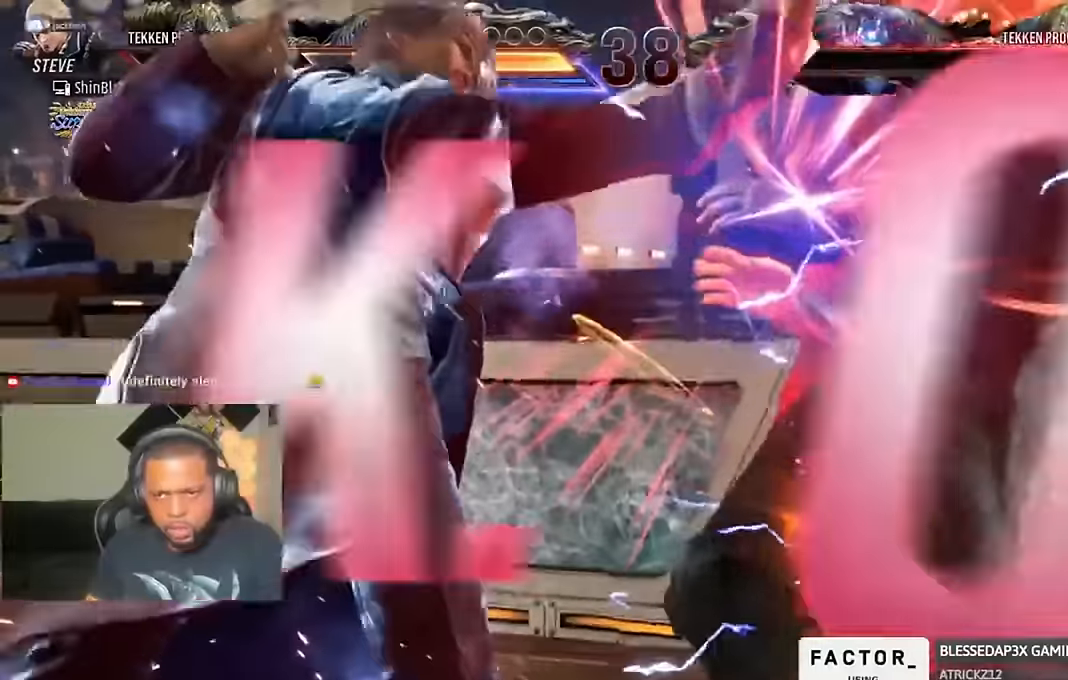
{"buttons": [], "left_stick": "center", "right_stick": "center", "events": [[200, "DPAD_RIGHT", "up"], [200, "TRIANGLE", "down"], [333, "left_stick", "up-left"], [466, "TRIANGLE", "up"], [500, "left_stick", "center"]]}
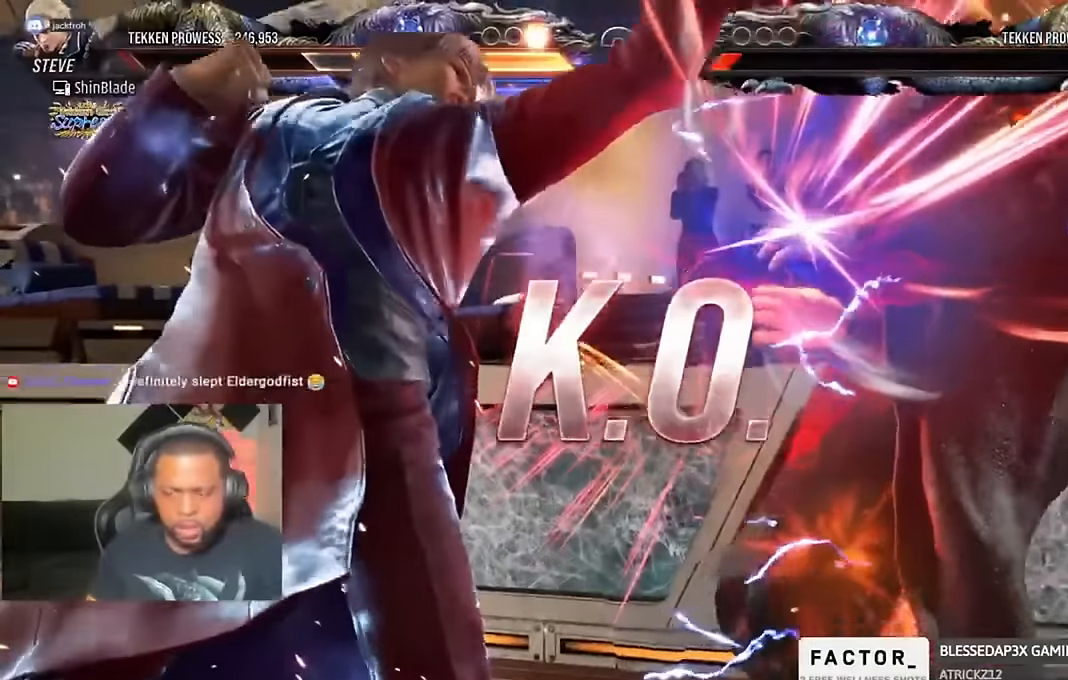
{"buttons": [], "left_stick": "center", "right_stick": "center", "events": [[150, "left_stick", "left"], [466, "left_stick", "center"]]}
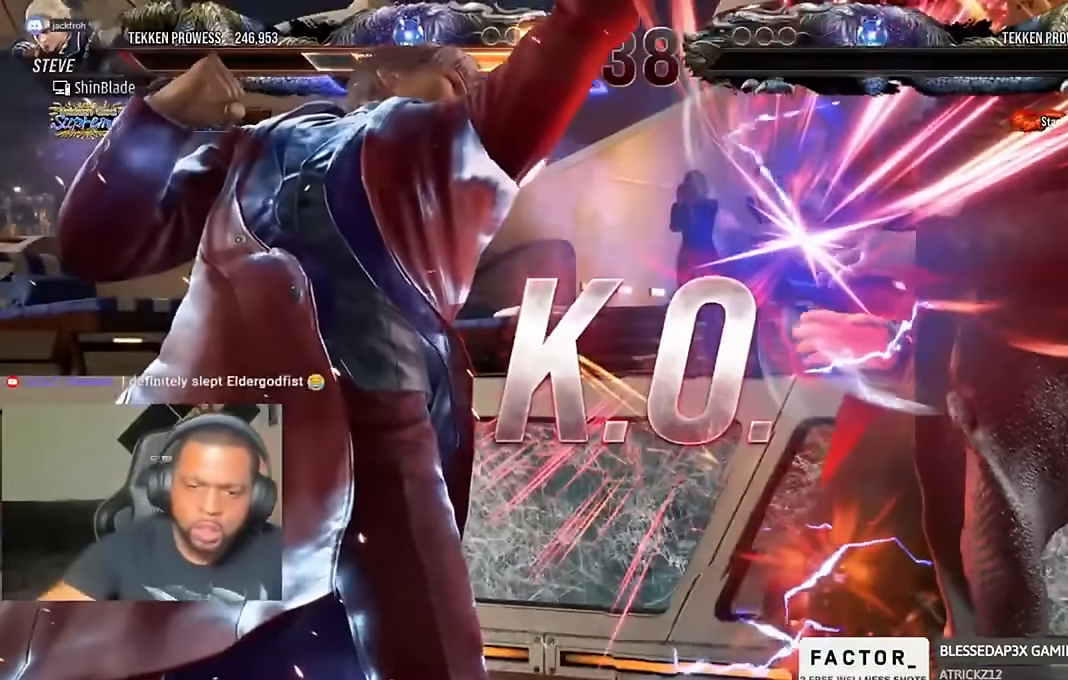
{"buttons": [], "left_stick": "center", "right_stick": "center", "events": []}
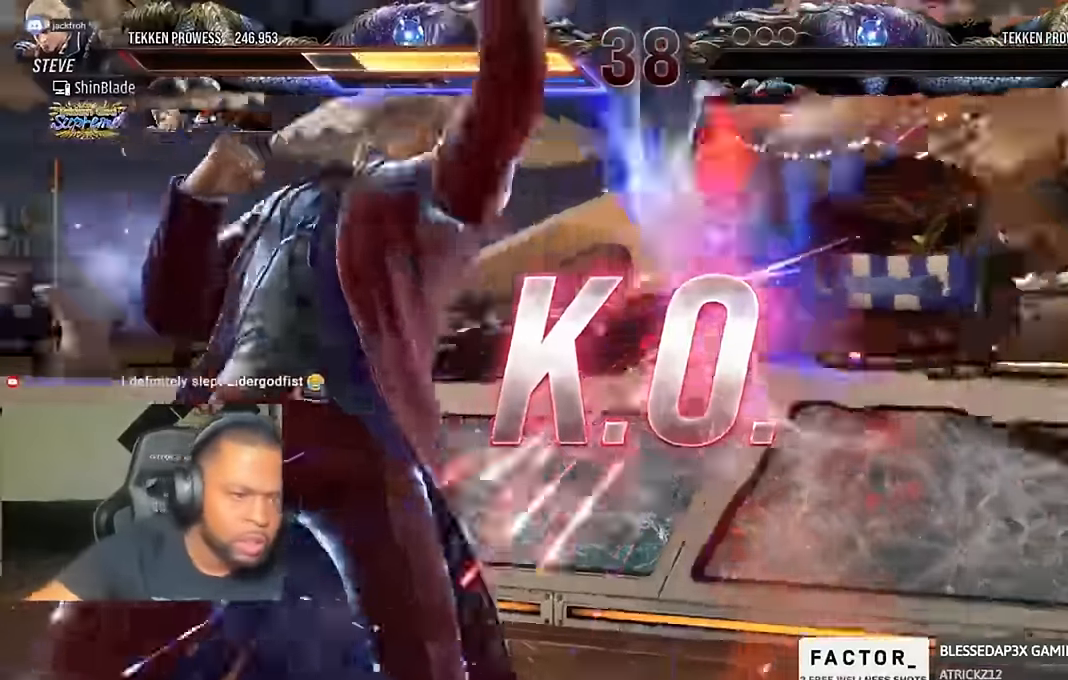
{"buttons": [], "left_stick": "center", "right_stick": "center", "events": []}
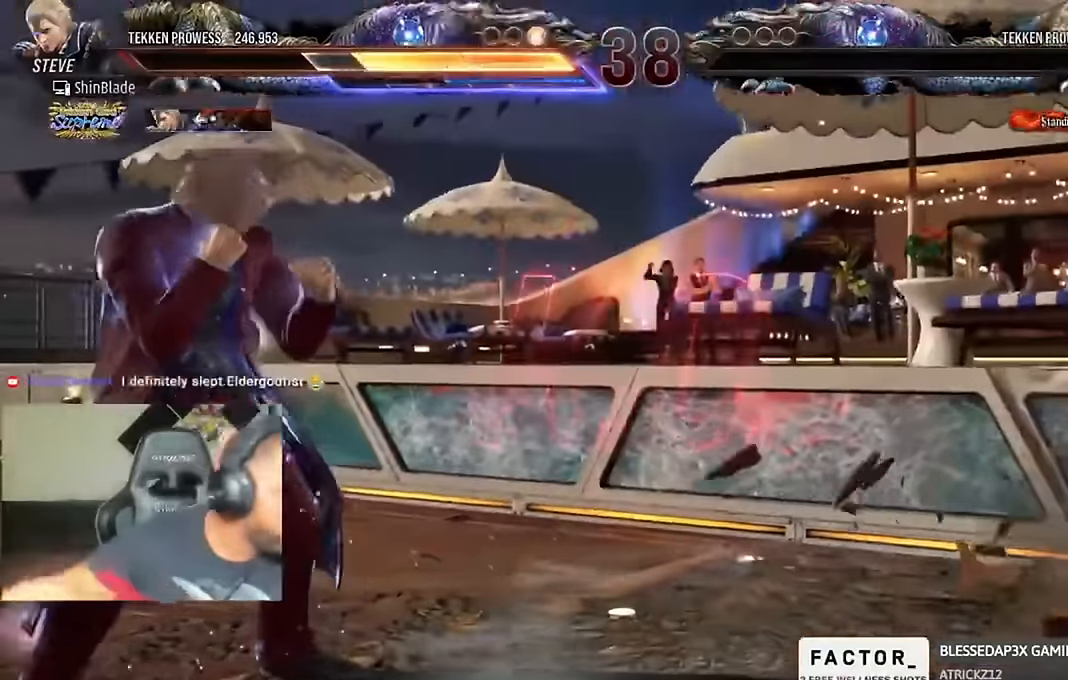
{"buttons": [], "left_stick": "center", "right_stick": "center", "events": []}
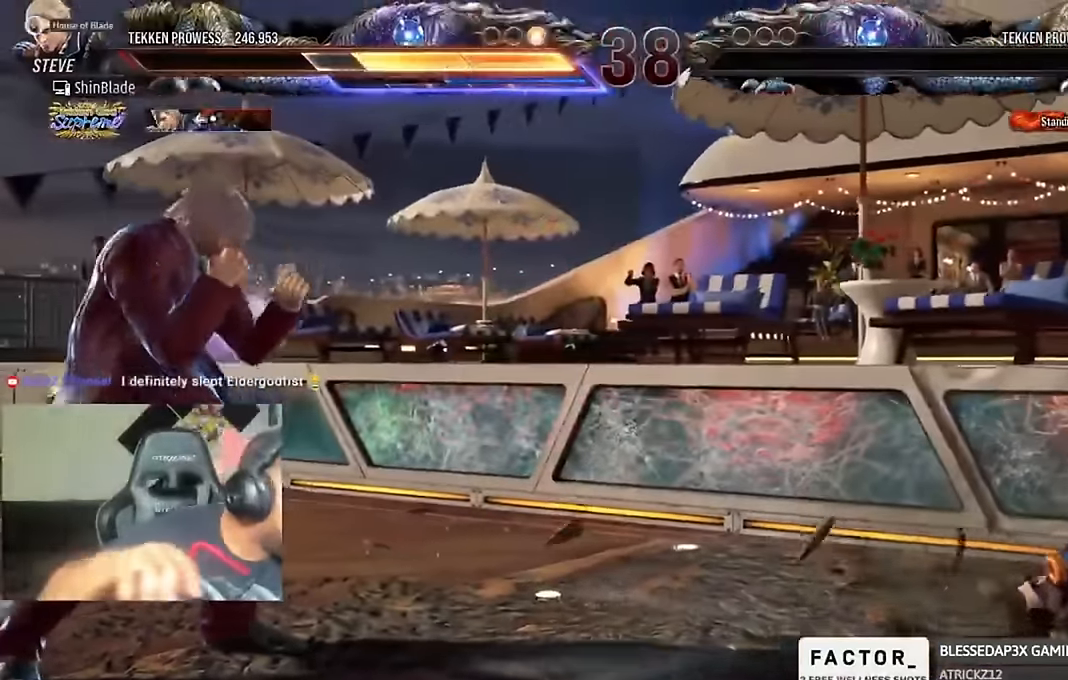
{"buttons": [], "left_stick": "center", "right_stick": "center", "events": []}
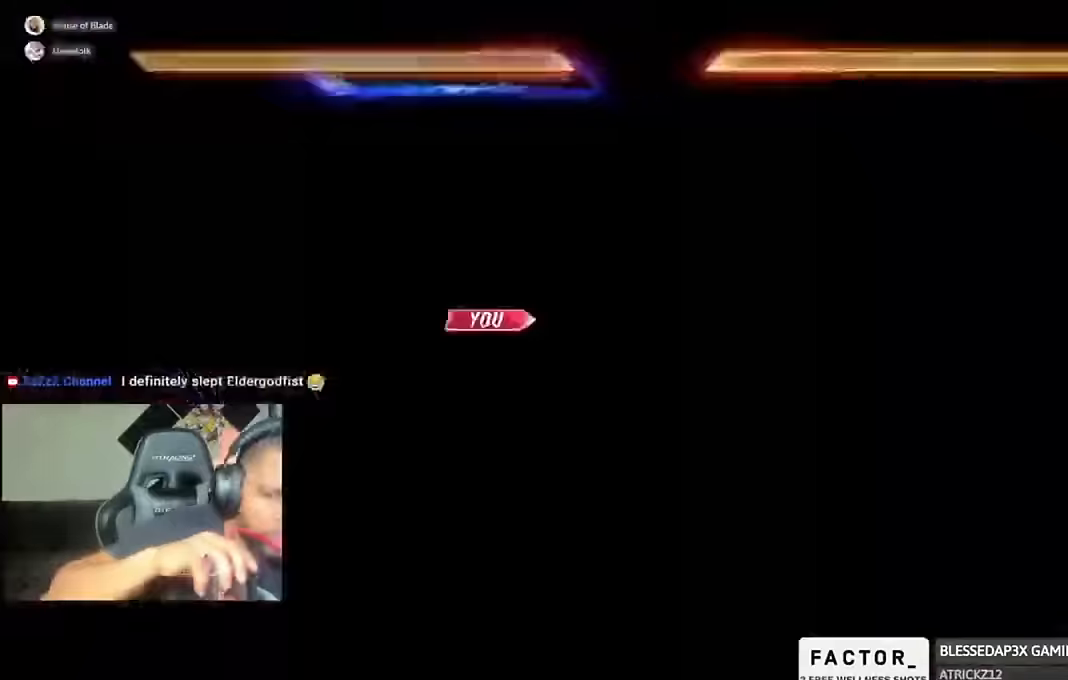
{"buttons": [], "left_stick": "center", "right_stick": "center", "events": []}
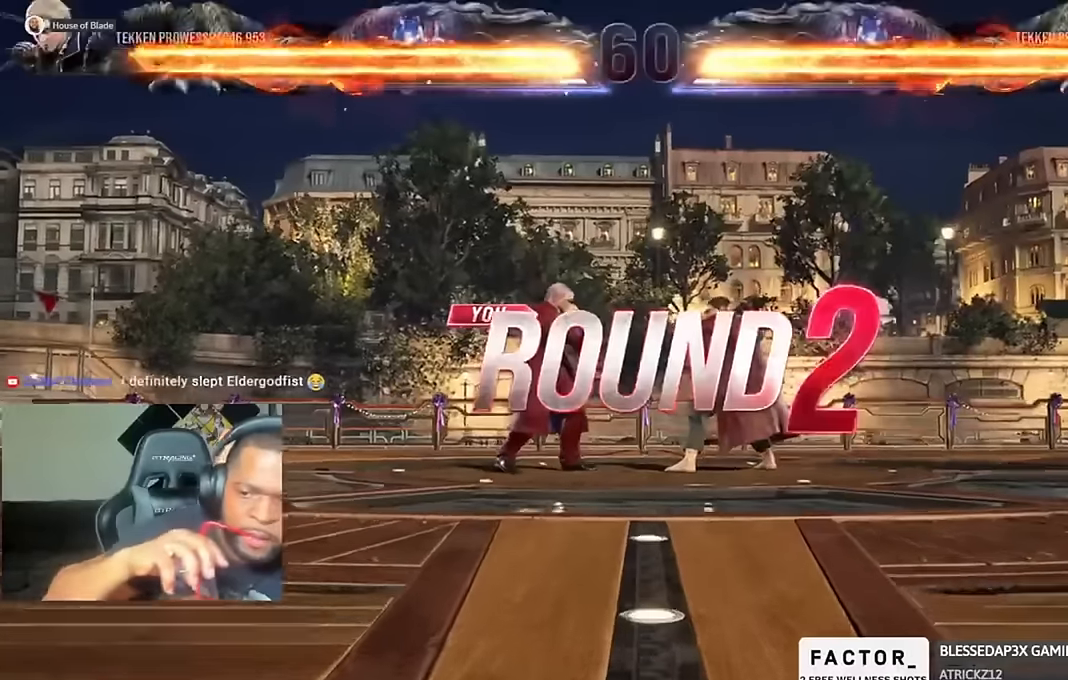
{"buttons": [], "left_stick": "center", "right_stick": "center", "events": []}
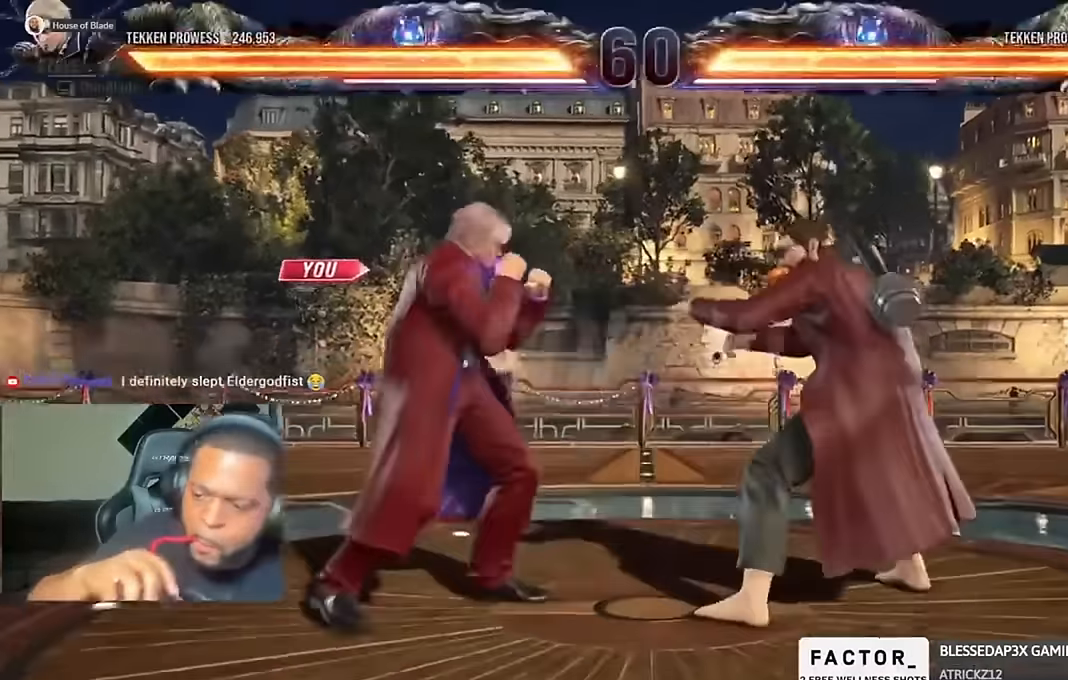
{"buttons": [], "left_stick": "center", "right_stick": "center", "events": []}
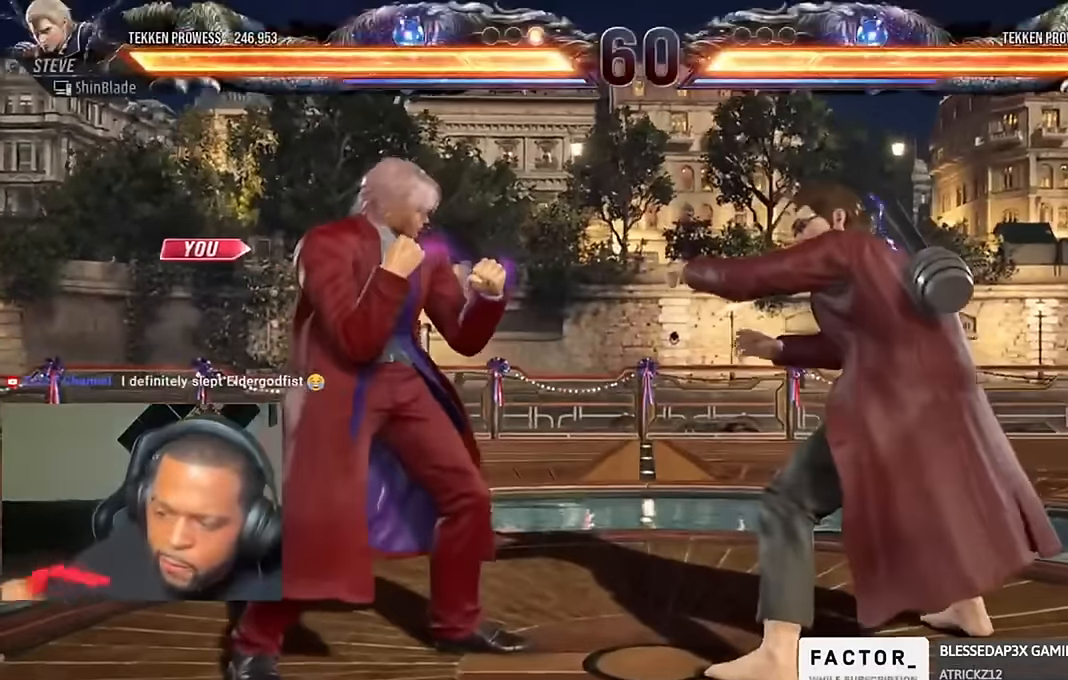
{"buttons": [], "left_stick": "center", "right_stick": "center", "events": []}
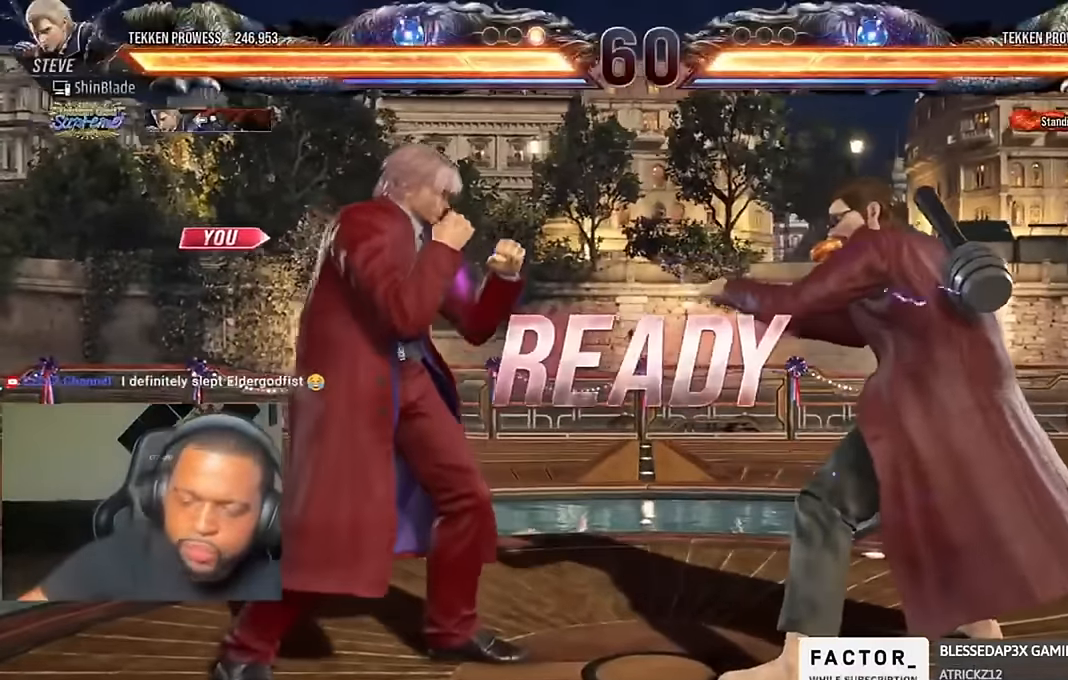
{"buttons": ["DPAD_LEFT"], "left_stick": "center", "right_stick": "center", "events": [[434, "DPAD_LEFT", "down"]]}
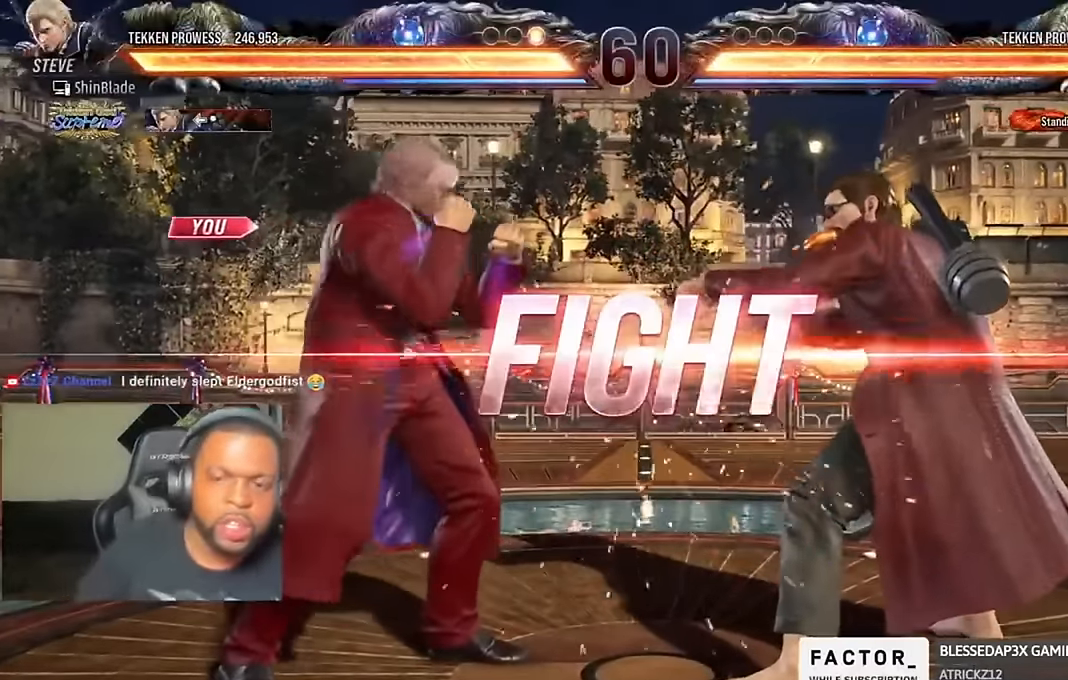
{"buttons": [], "left_stick": "center", "right_stick": "center", "events": [[167, "DPAD_LEFT", "up"], [234, "DPAD_LEFT", "down"], [234, "DPAD_UP", "down"], [267, "CROSS", "down"], [400, "CROSS", "up"], [400, "DPAD_LEFT", "up"], [434, "DPAD_UP", "up"]]}
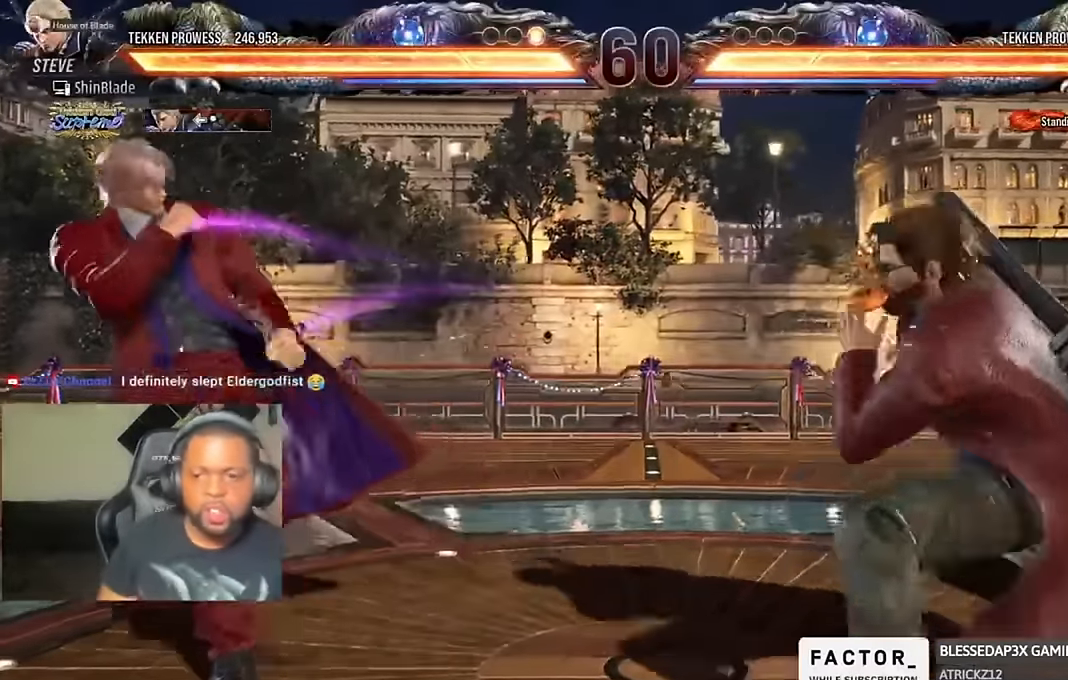
{"buttons": [], "left_stick": "center", "right_stick": "center", "events": []}
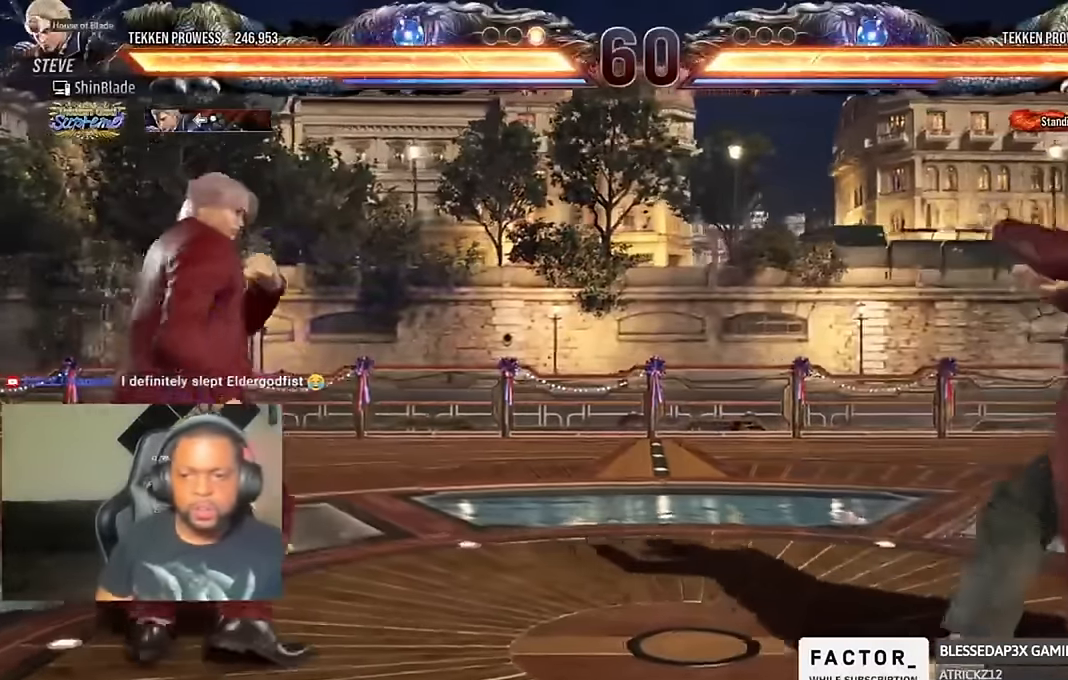
{"buttons": [], "left_stick": "center", "right_stick": "center", "events": []}
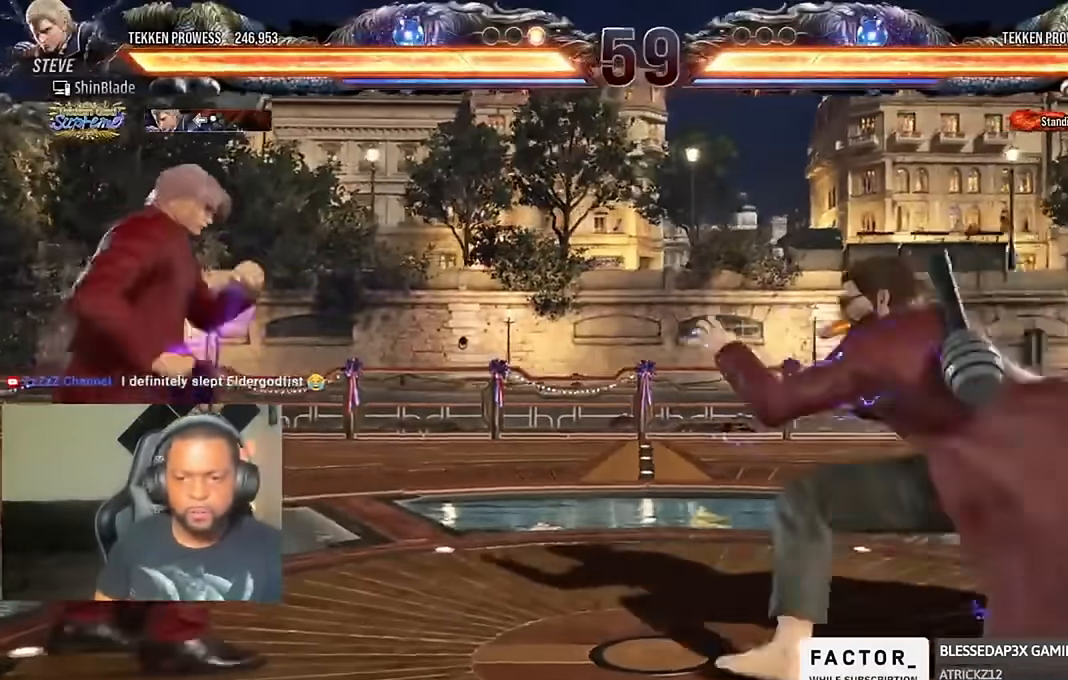
{"buttons": ["TRIANGLE", "DPAD_DOWN", "DPAD_RIGHT"], "left_stick": "center", "right_stick": "center", "events": [[267, "TRIANGLE", "down"], [334, "DPAD_RIGHT", "down"], [334, "SQUARE", "down"], [400, "DPAD_DOWN", "down"], [434, "DPAD_LEFT", "down"], [434, "DPAD_RIGHT", "up"], [500, "DPAD_LEFT", "up"], [500, "DPAD_RIGHT", "down"], [500, "SQUARE", "up"]]}